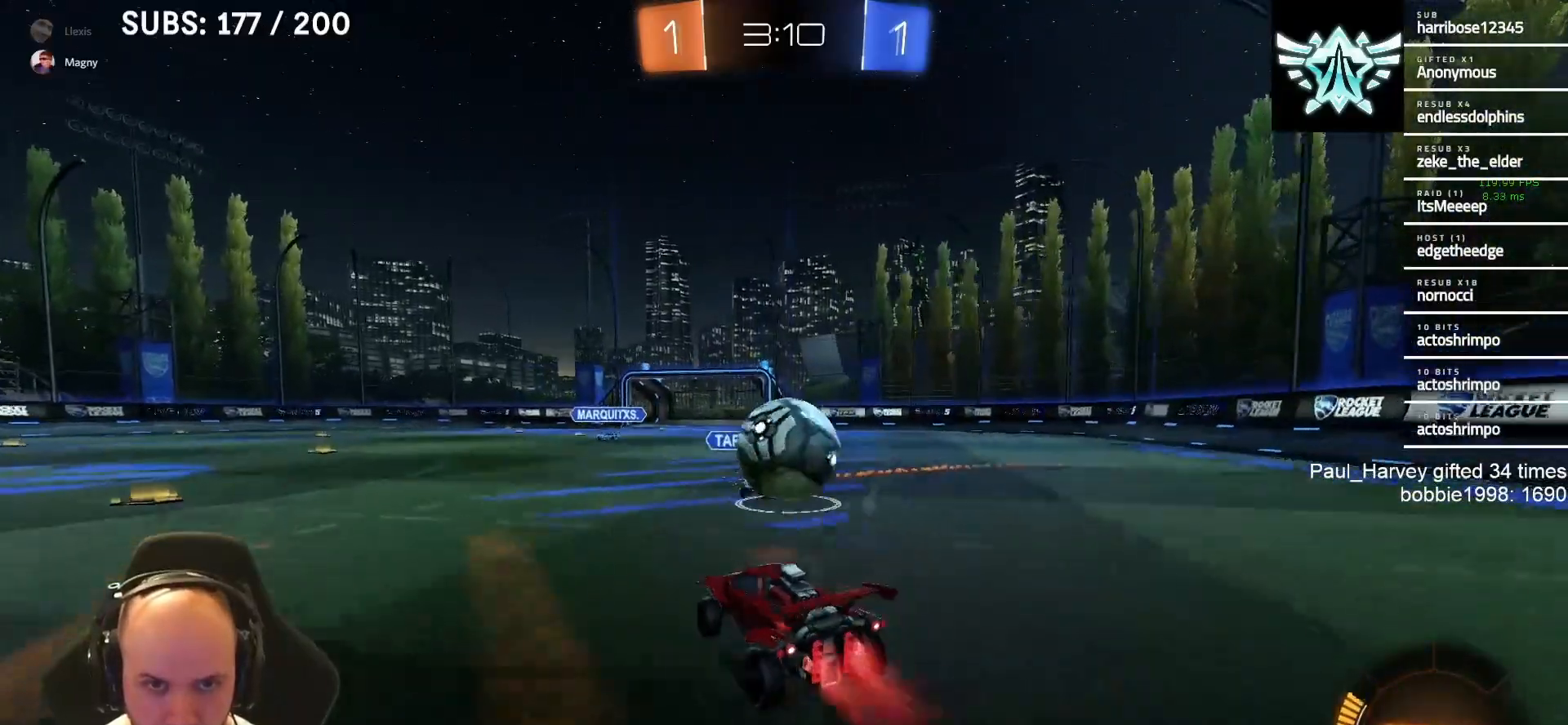
Gameplay with a controller (PlayStation layout); each line is a JSON object with the inputs held at the frame after it. "events" lists button and stick changes between this image and that frame as [ms after this image, input, new state], when the widget could be followed in between.
{"buttons": ["CROSS", "SQUARE", "R2", "L3"], "left_stick": "down-right", "right_stick": "center", "events": [[67, "CROSS", "up"], [100, "left_stick", "up-right"], [150, "CROSS", "down"], [150, "SQUARE", "down"], [200, "L3", "down"], [233, "left_stick", "down-right"], [450, "L1", "up"]]}
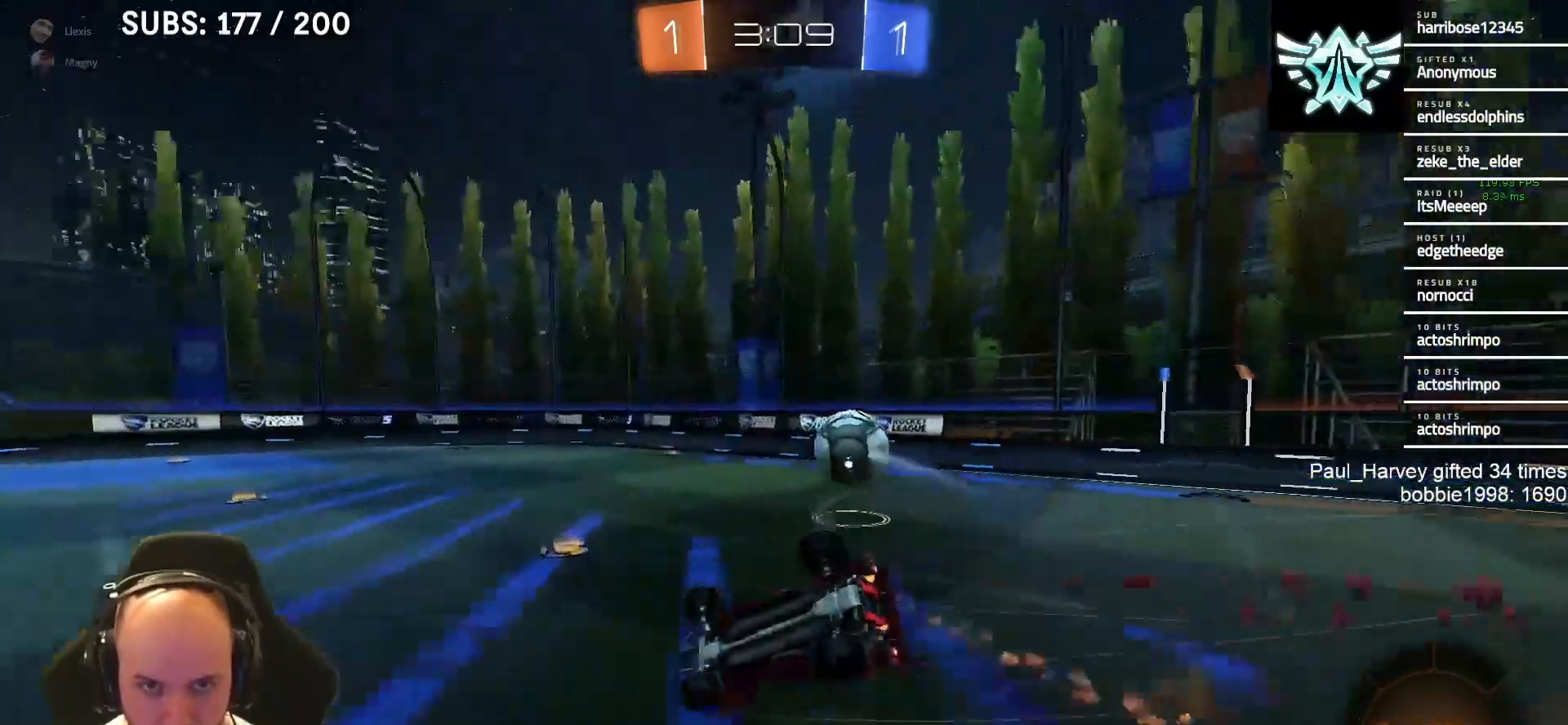
{"buttons": ["CROSS", "SQUARE", "R2"], "left_stick": "down-right", "right_stick": "center", "events": [[83, "L3", "up"]]}
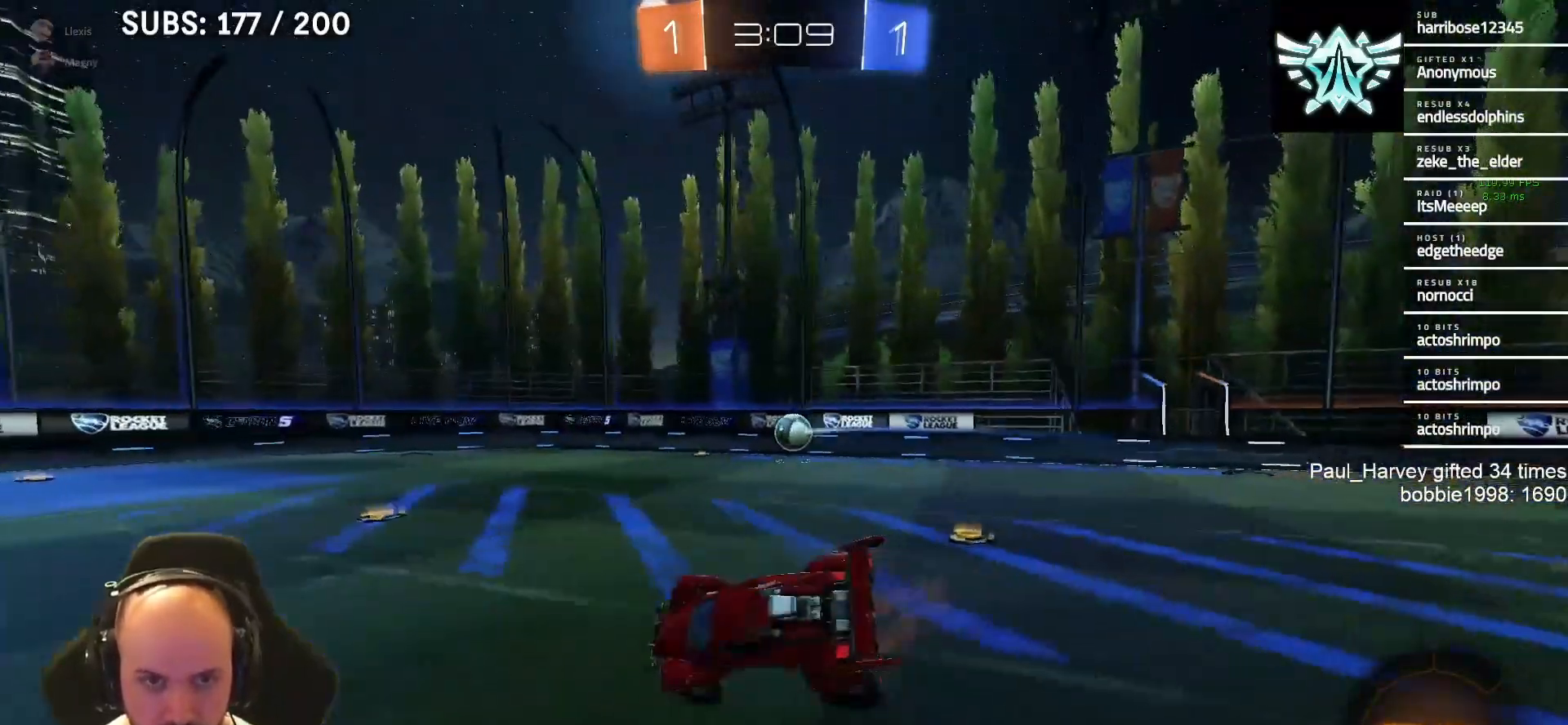
{"buttons": ["L1", "R2"], "left_stick": "right", "right_stick": "center", "events": [[50, "CROSS", "up"], [50, "SQUARE", "up"], [50, "left_stick", "center"], [267, "left_stick", "right"], [317, "L1", "down"]]}
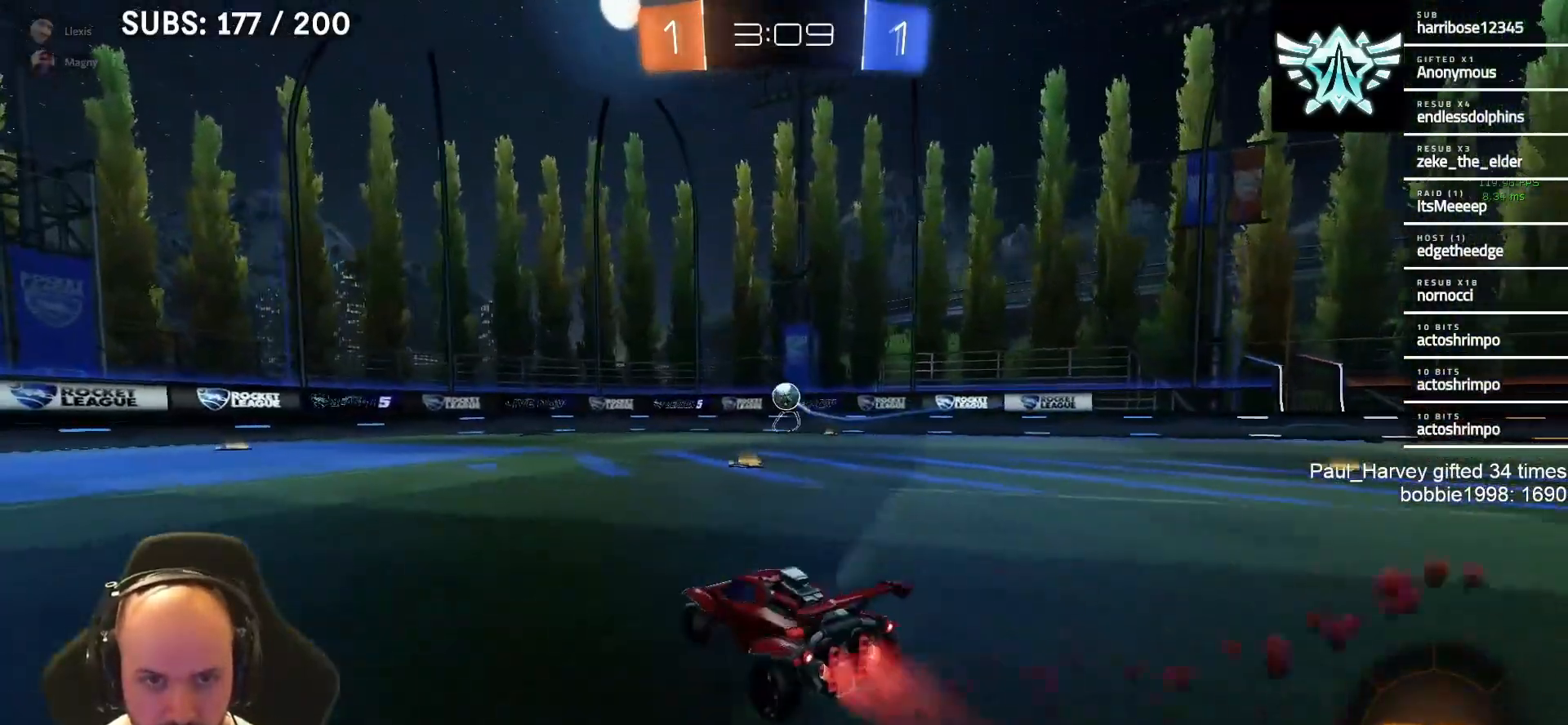
{"buttons": ["L1", "R2"], "left_stick": "center", "right_stick": "center", "events": [[100, "left_stick", "center"], [233, "left_stick", "left"], [367, "left_stick", "center"]]}
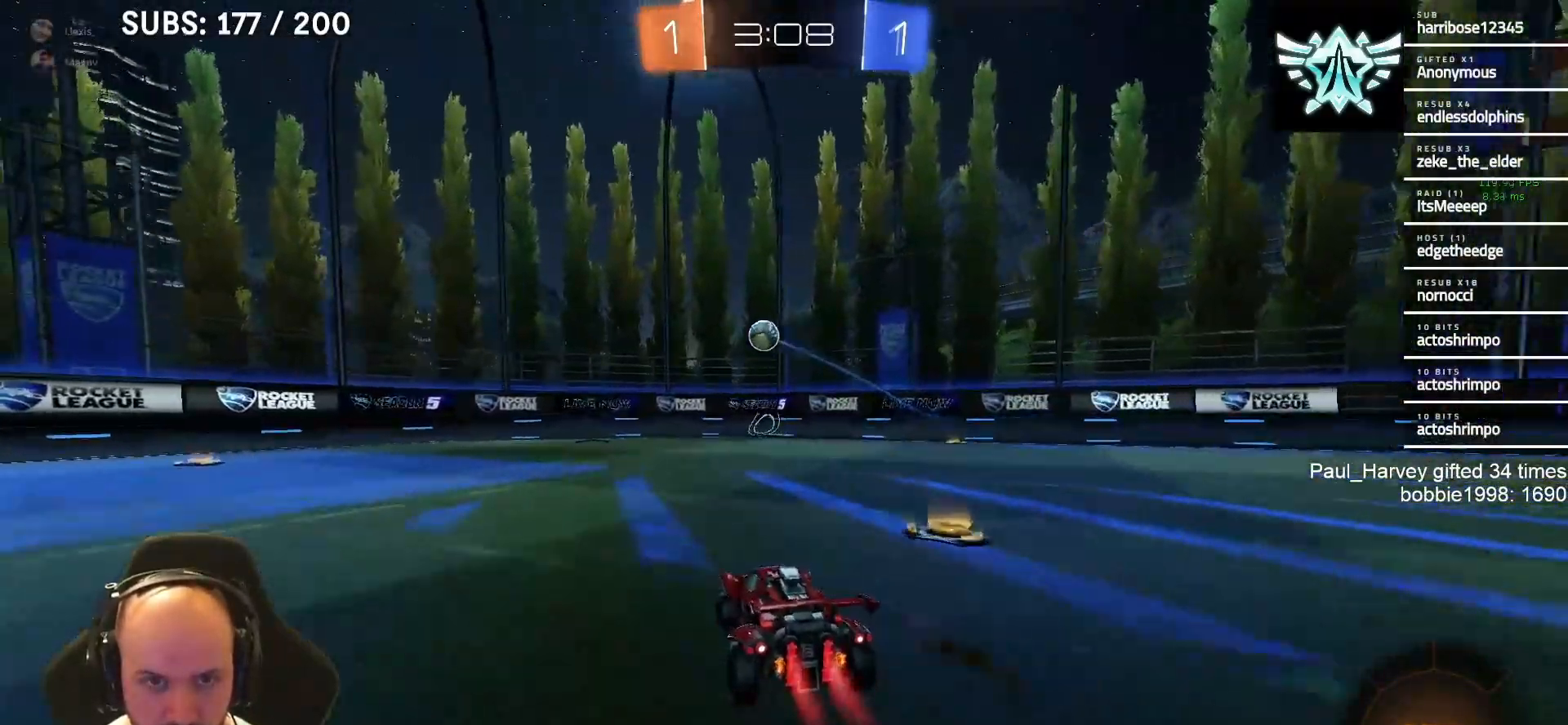
{"buttons": ["R2"], "left_stick": "left", "right_stick": "center", "events": [[167, "left_stick", "left"], [217, "L1", "up"], [250, "left_stick", "center"], [417, "left_stick", "left"]]}
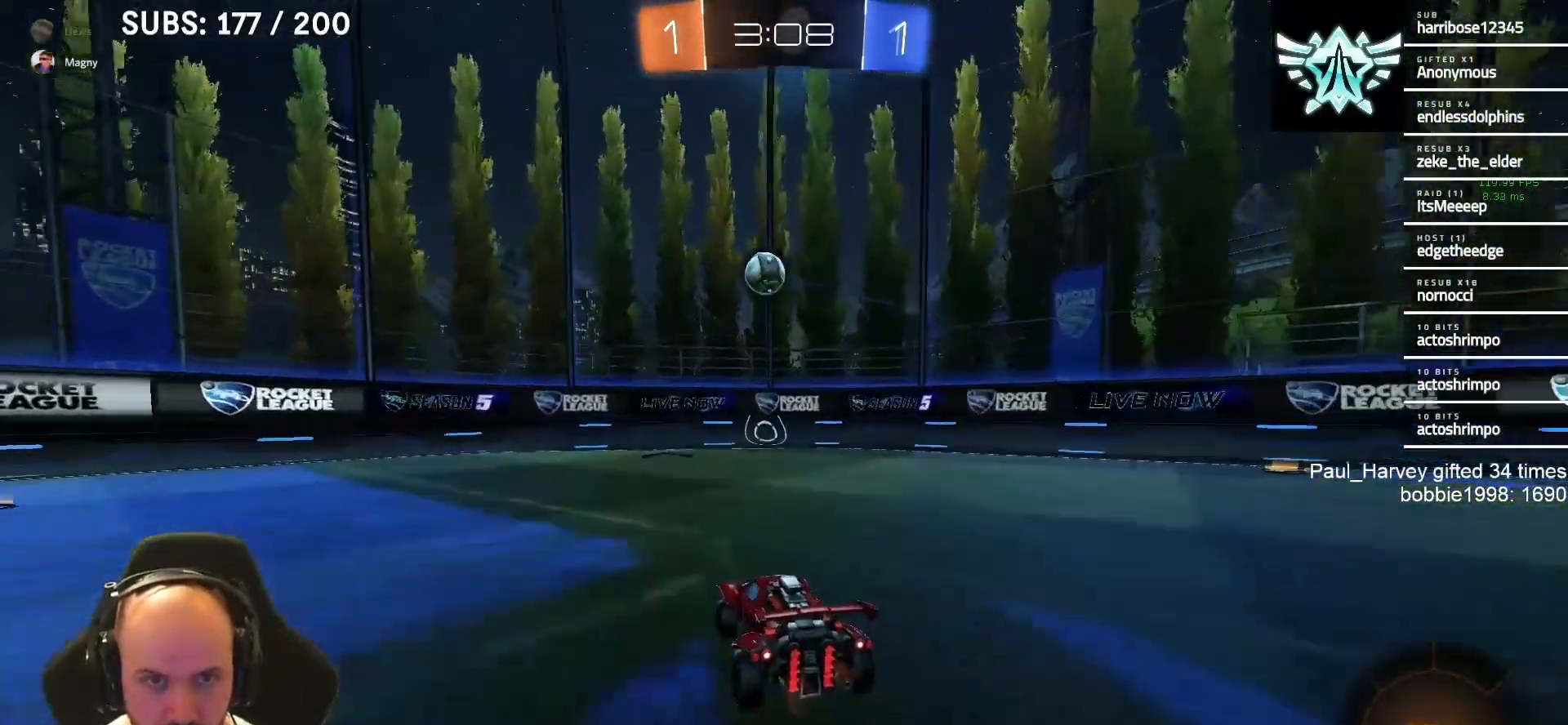
{"buttons": ["SQUARE", "R2"], "left_stick": "right", "right_stick": "center", "events": [[17, "left_stick", "center"], [483, "left_stick", "right"], [500, "SQUARE", "down"]]}
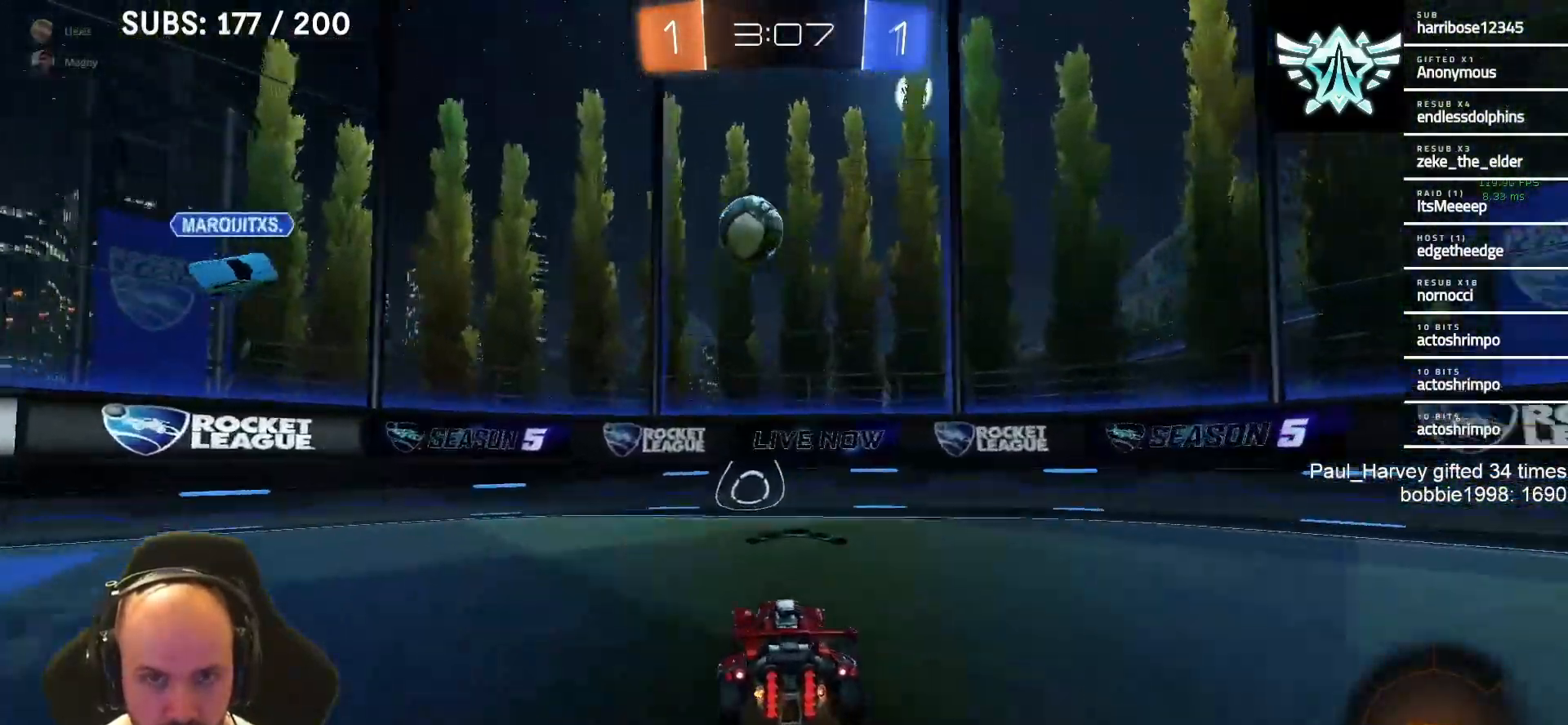
{"buttons": ["R2"], "left_stick": "right", "right_stick": "center", "events": [[183, "SQUARE", "up"]]}
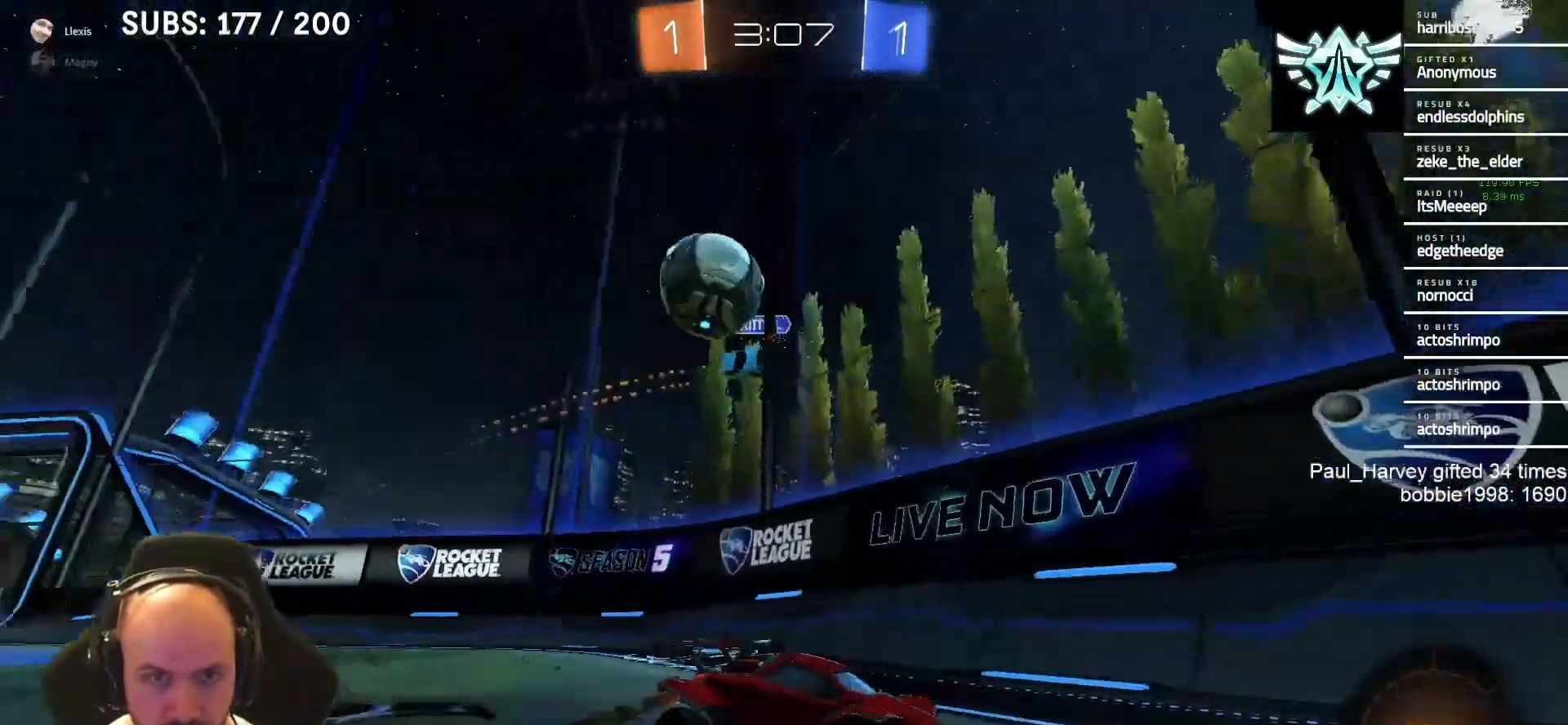
{"buttons": ["L1", "R2"], "left_stick": "right", "right_stick": "center", "events": [[483, "L1", "down"]]}
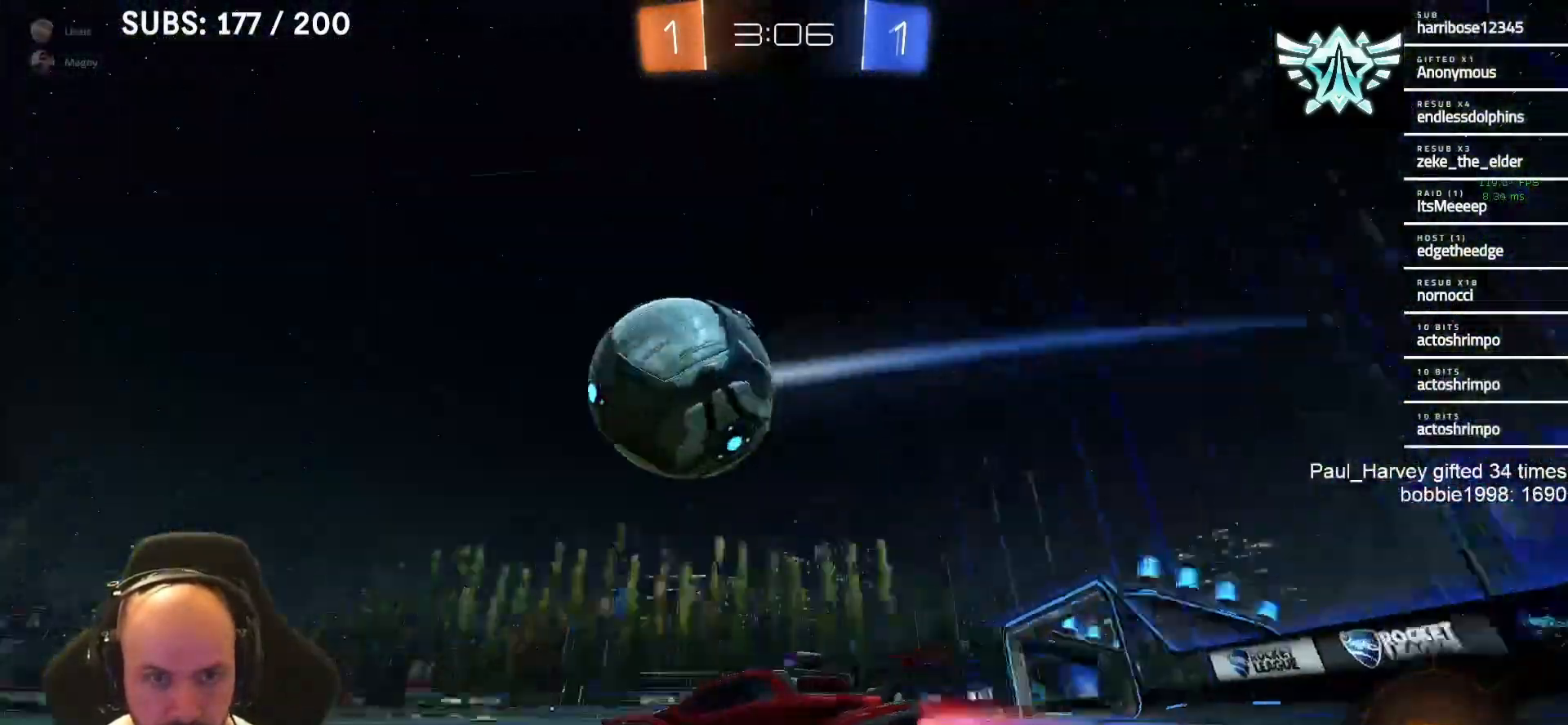
{"buttons": ["R2"], "left_stick": "center", "right_stick": "center", "events": [[183, "left_stick", "center"], [267, "left_stick", "left"], [417, "L1", "up"], [417, "left_stick", "center"]]}
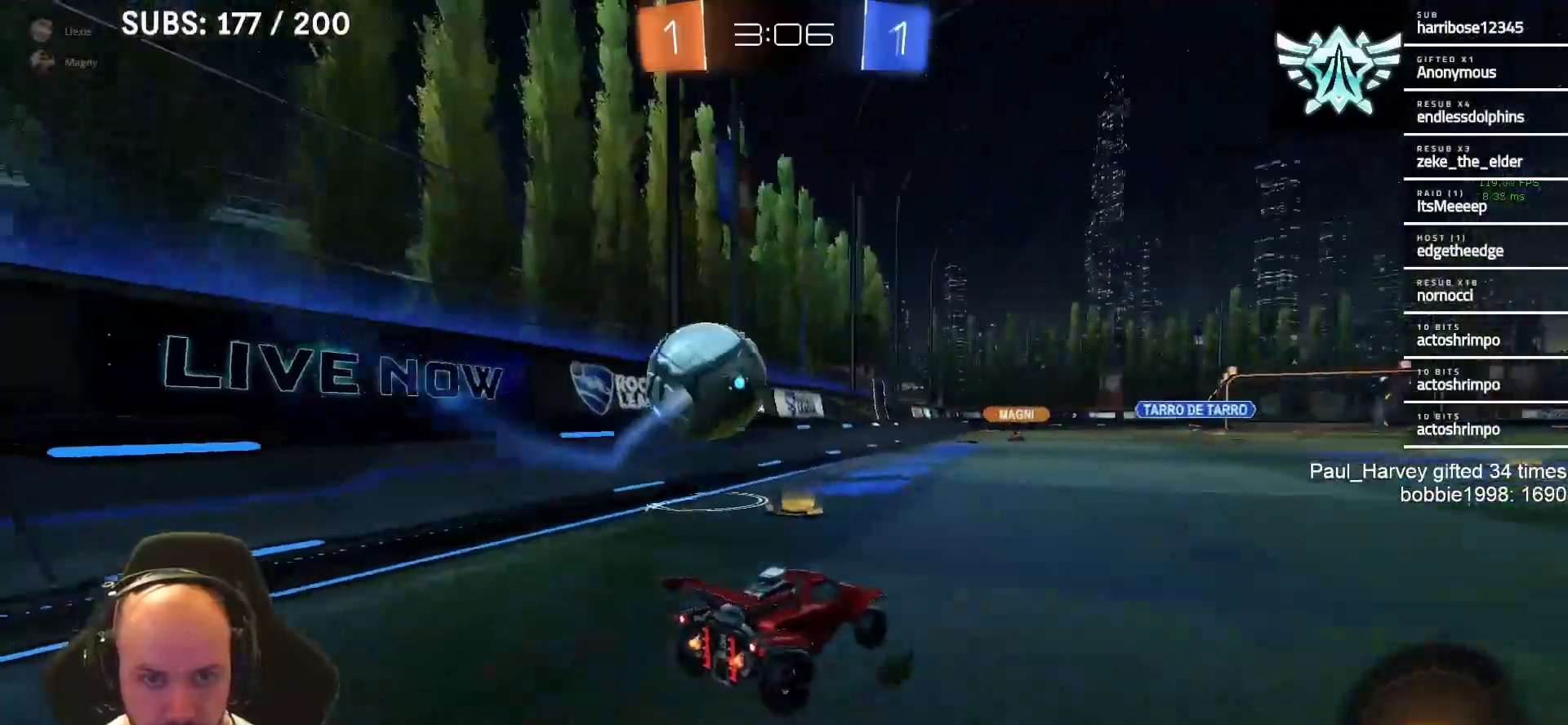
{"buttons": ["R2"], "left_stick": "center", "right_stick": "center", "events": [[33, "TRIANGLE", "down"], [67, "left_stick", "left"], [200, "TRIANGLE", "up"], [200, "left_stick", "center"], [433, "left_stick", "right"], [500, "left_stick", "center"]]}
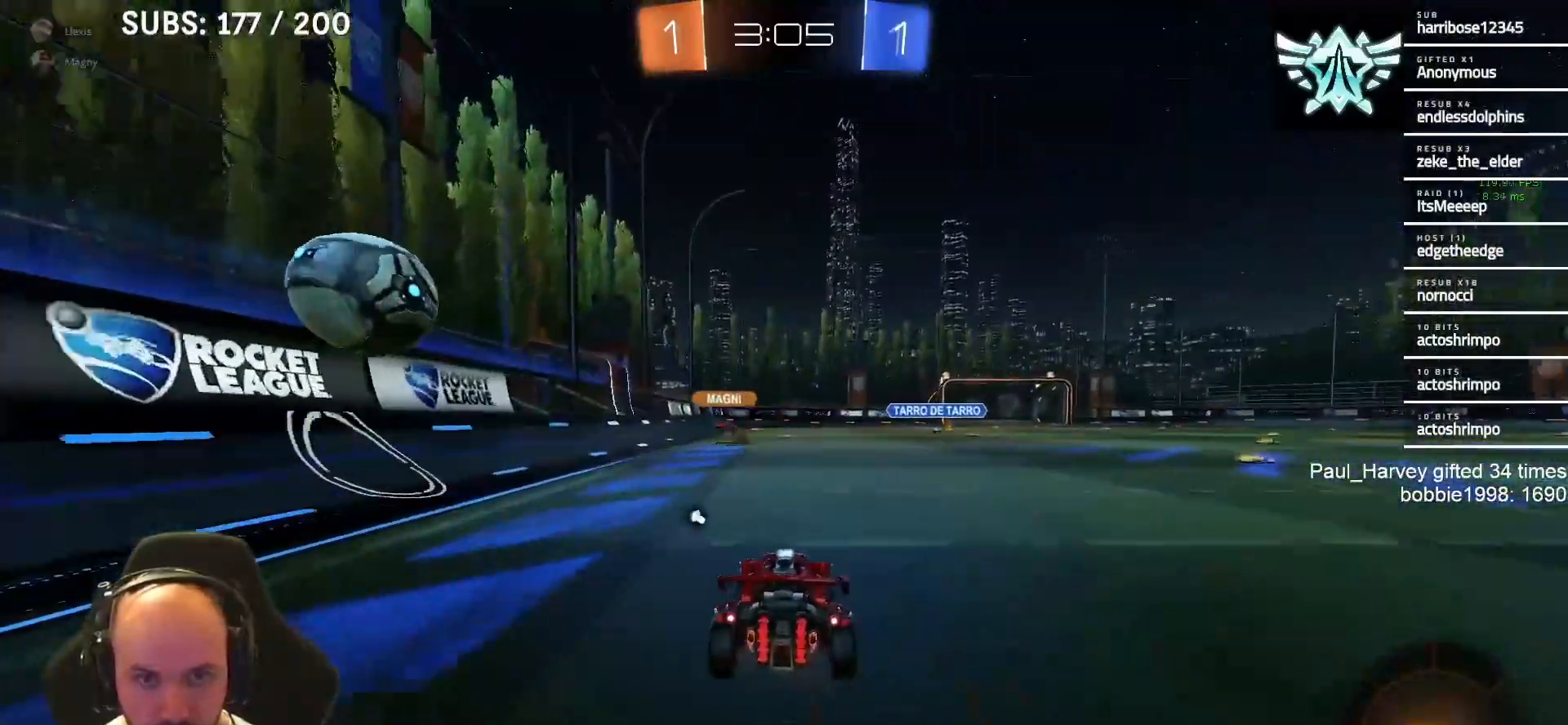
{"buttons": ["R2"], "left_stick": "left", "right_stick": "center", "events": [[367, "left_stick", "left"]]}
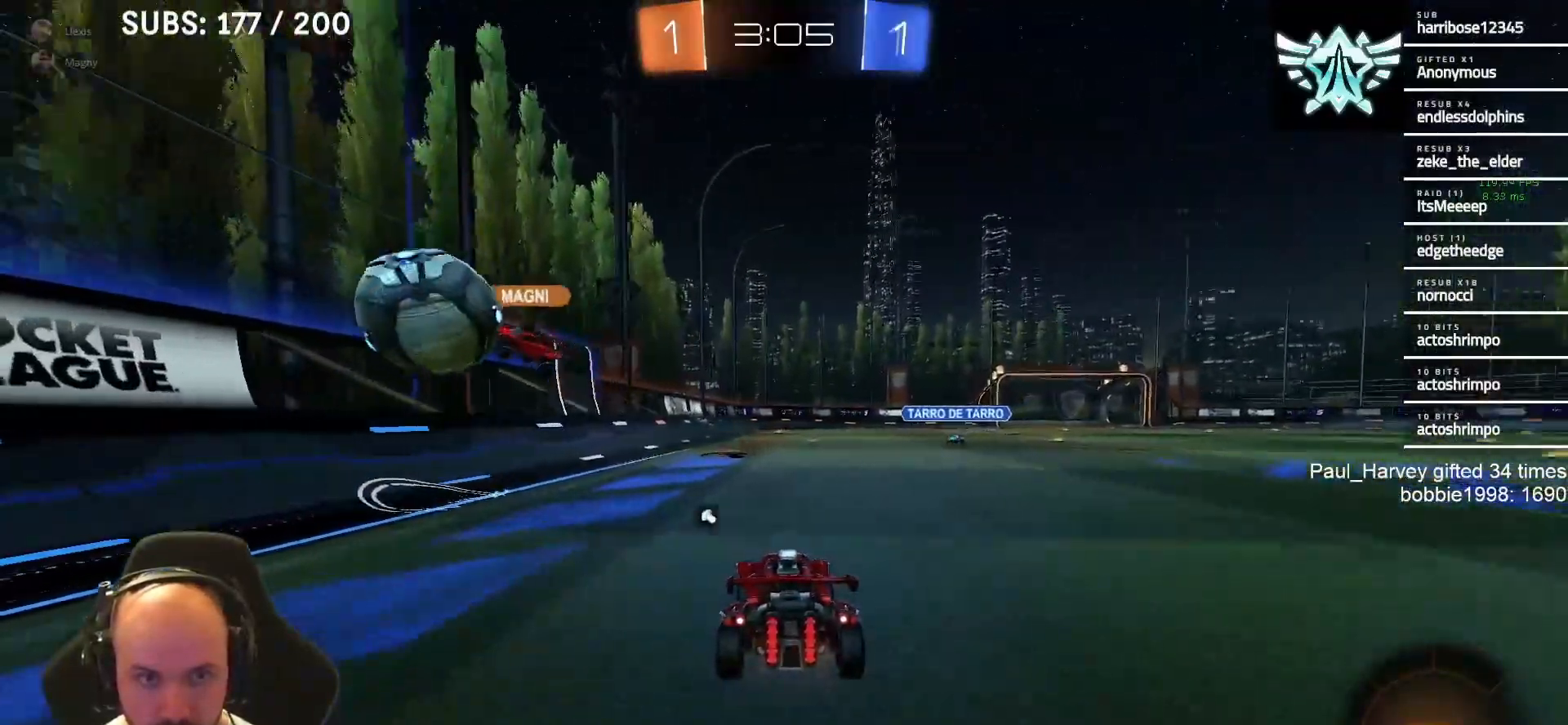
{"buttons": ["TRIANGLE", "R2"], "left_stick": "center", "right_stick": "center", "events": [[83, "left_stick", "center"], [417, "TRIANGLE", "down"]]}
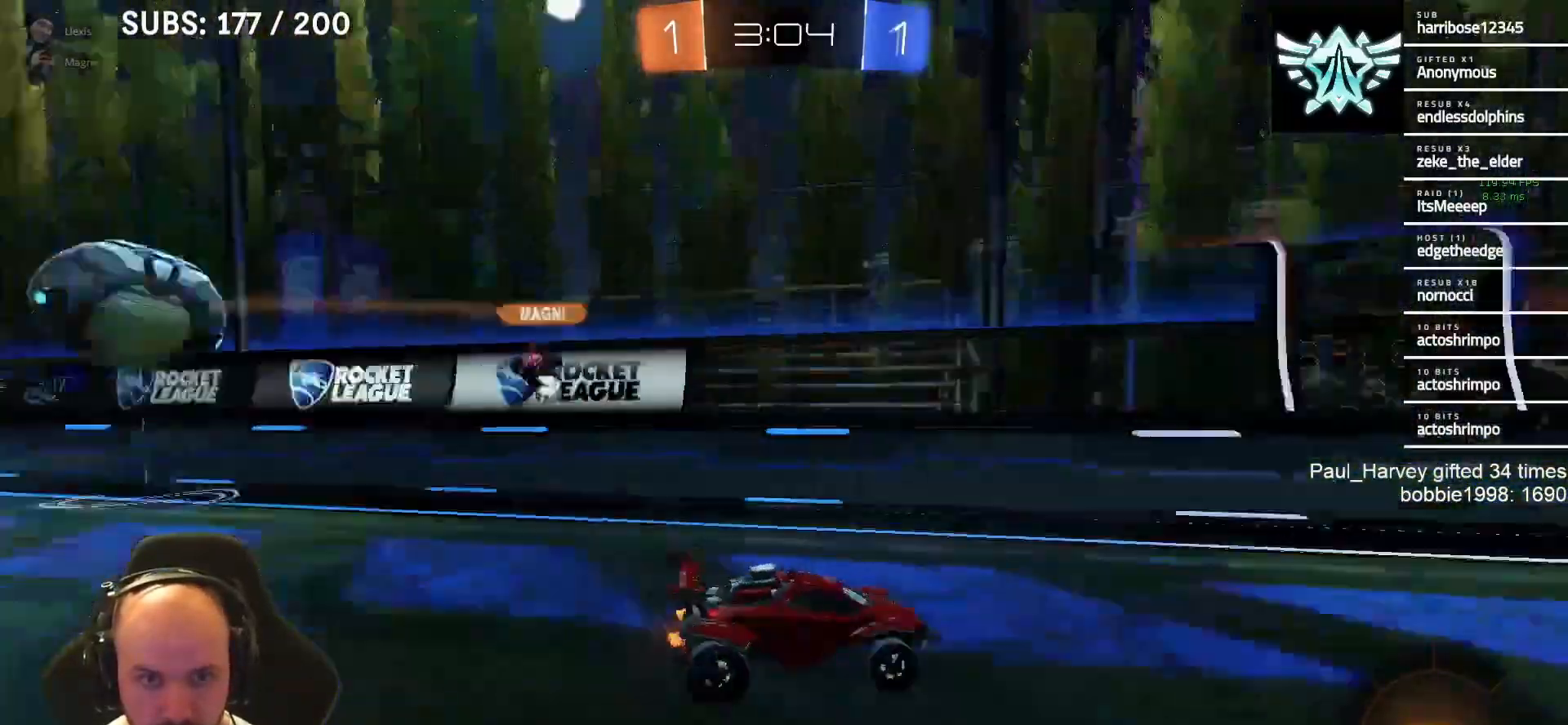
{"buttons": ["R2"], "left_stick": "right", "right_stick": "center", "events": [[50, "TRIANGLE", "up"], [100, "left_stick", "right"], [150, "SQUARE", "down"], [250, "SQUARE", "up"]]}
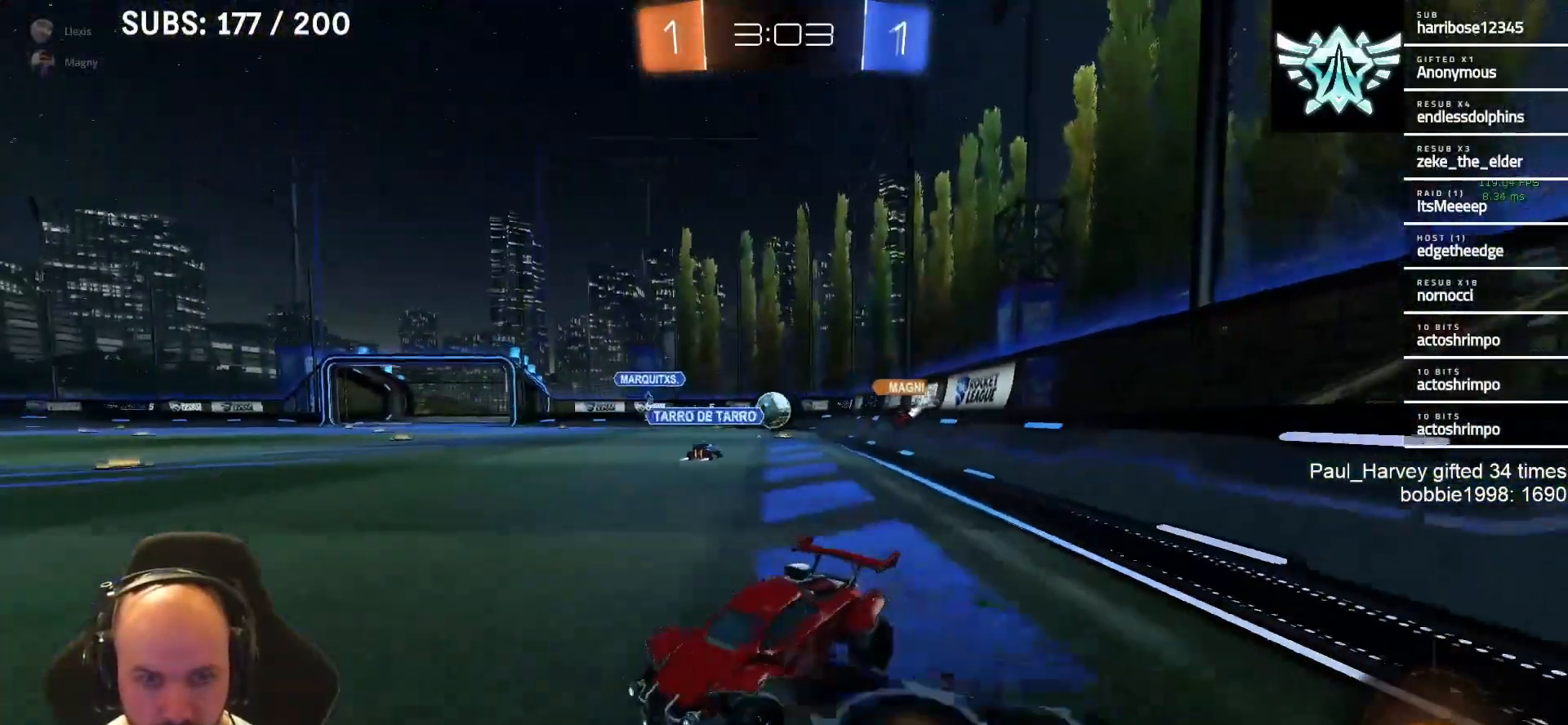
{"buttons": ["TRIANGLE", "R2"], "left_stick": "right", "right_stick": "center", "events": [[283, "left_stick", "center"], [400, "TRIANGLE", "down"], [400, "left_stick", "right"]]}
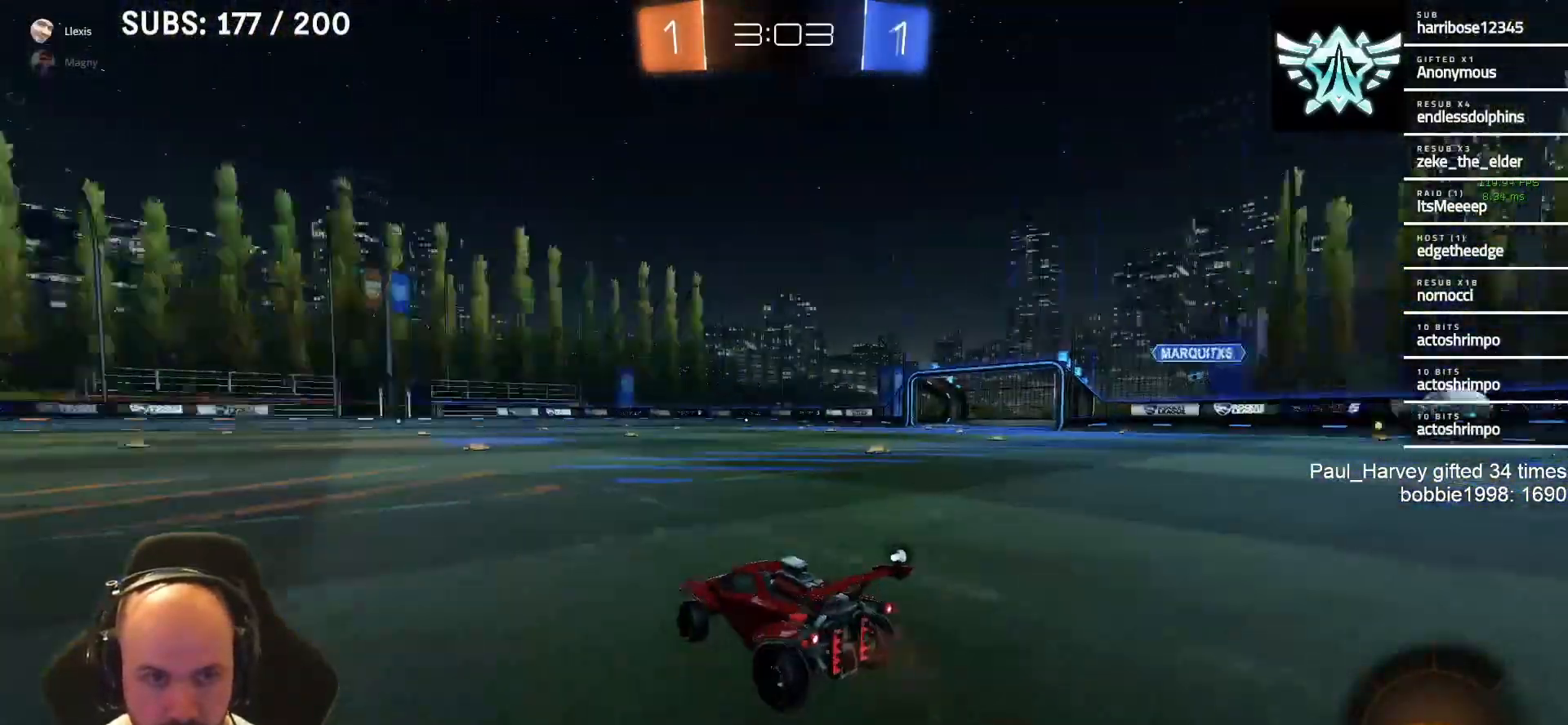
{"buttons": ["R2"], "left_stick": "right", "right_stick": "center", "events": [[17, "TRIANGLE", "up"], [17, "left_stick", "center"], [250, "TRIANGLE", "down"], [250, "left_stick", "right"], [383, "TRIANGLE", "up"]]}
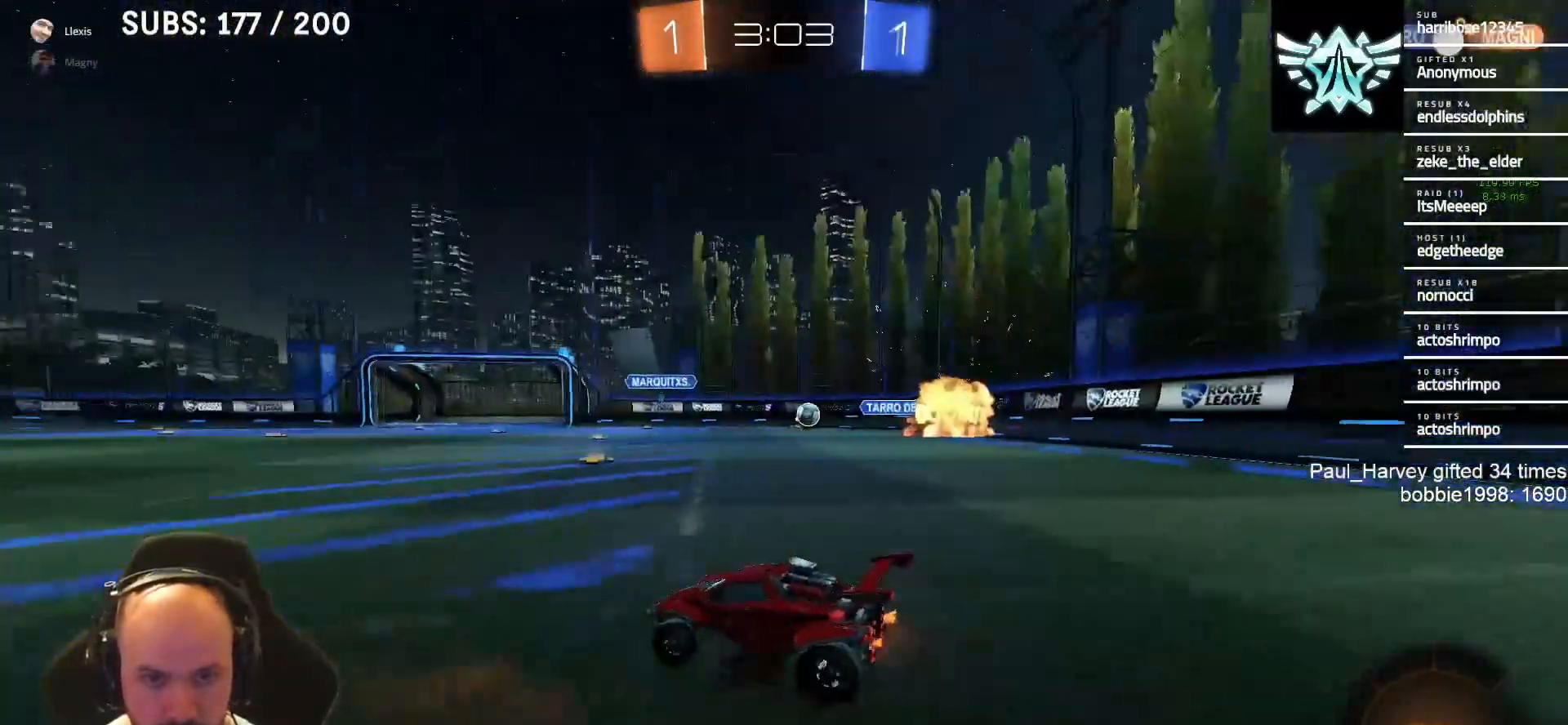
{"buttons": ["R2"], "left_stick": "center", "right_stick": "center", "events": [[383, "left_stick", "center"]]}
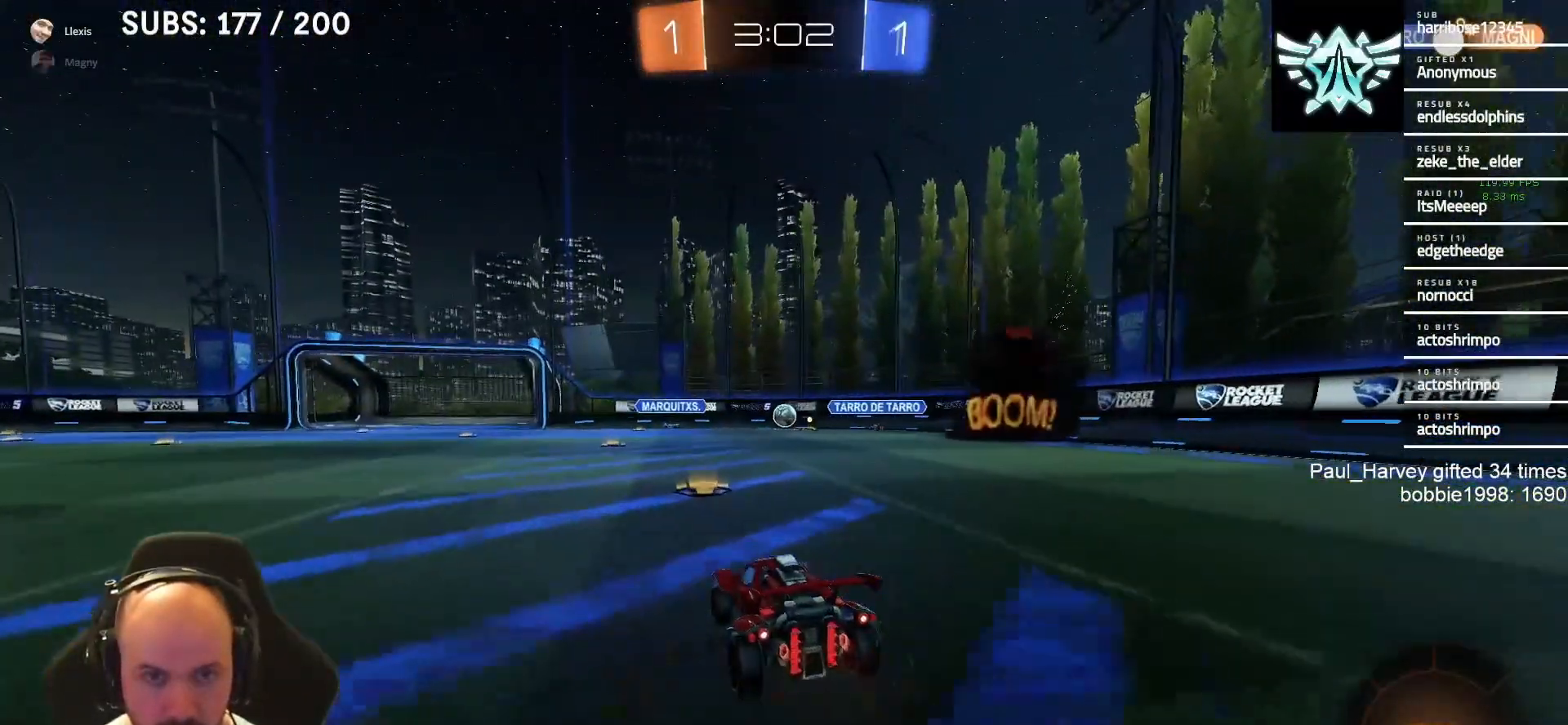
{"buttons": ["R2"], "left_stick": "right", "right_stick": "center", "events": [[217, "SQUARE", "down"], [217, "left_stick", "right"], [367, "SQUARE", "up"]]}
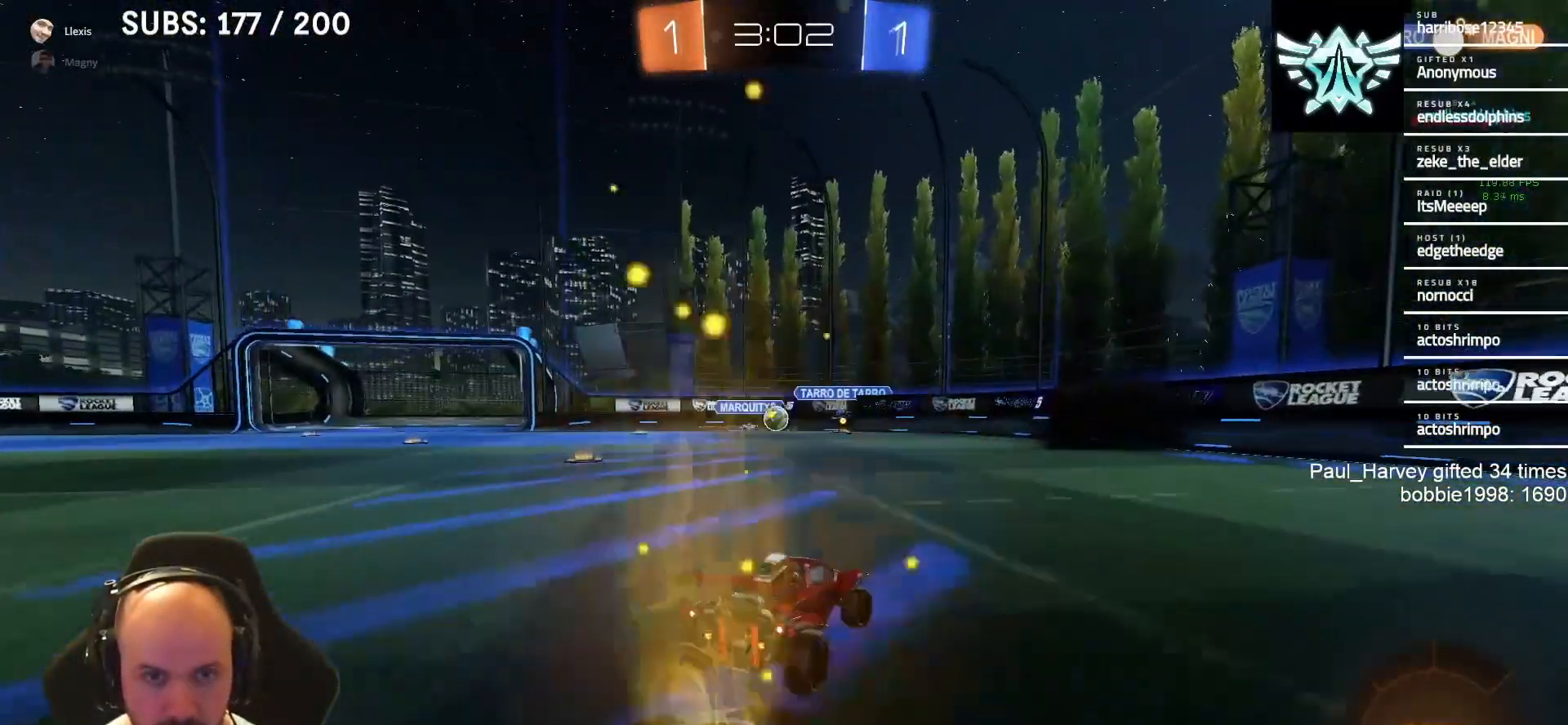
{"buttons": ["R2"], "left_stick": "right", "right_stick": "center", "events": [[50, "left_stick", "center"], [333, "left_stick", "right"]]}
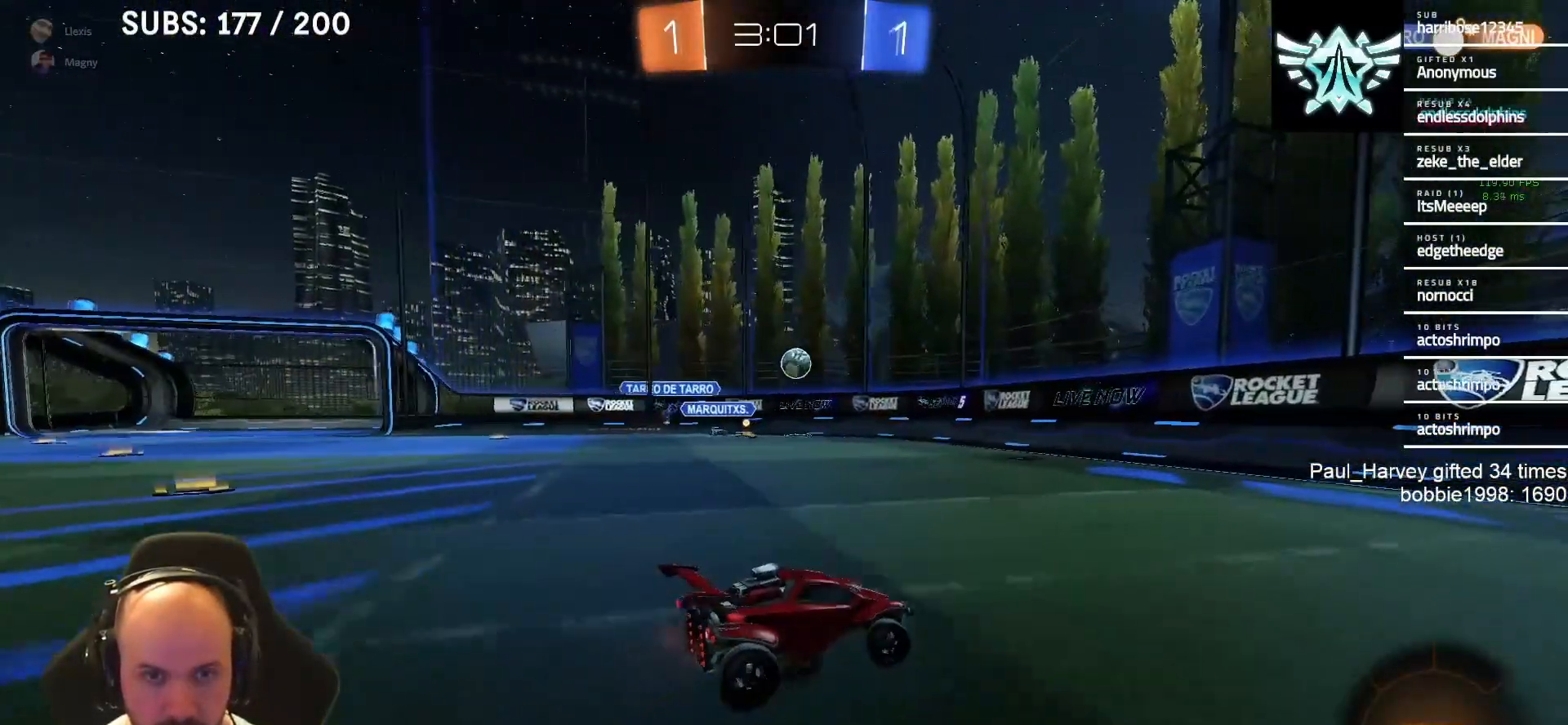
{"buttons": [], "left_stick": "down-left", "right_stick": "center", "events": [[100, "left_stick", "center"], [167, "left_stick", "down-left"], [200, "R2", "up"]]}
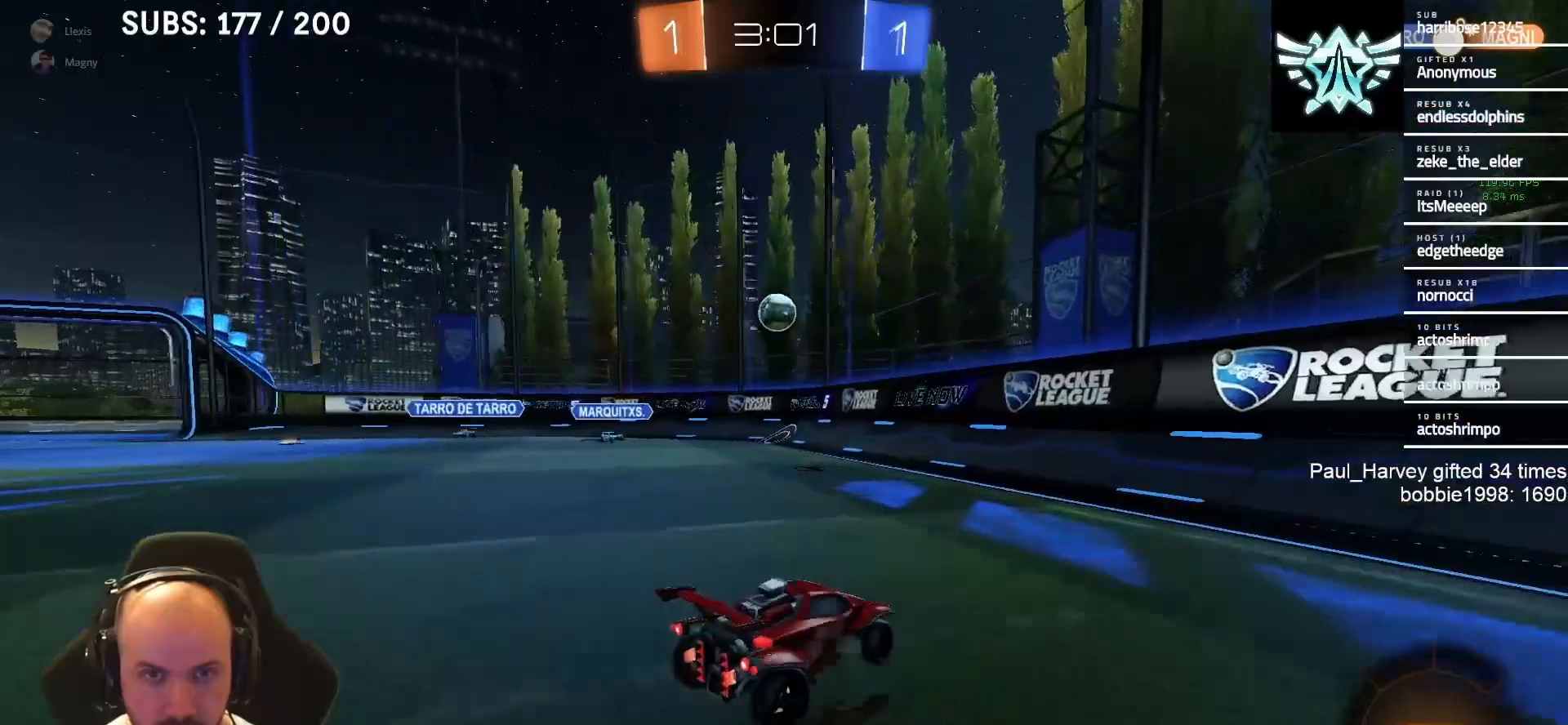
{"buttons": ["CROSS", "L1", "R2"], "left_stick": "down", "right_stick": "center", "events": [[250, "R2", "down"], [250, "left_stick", "center"], [350, "left_stick", "down"], [417, "CROSS", "down"], [467, "L1", "down"]]}
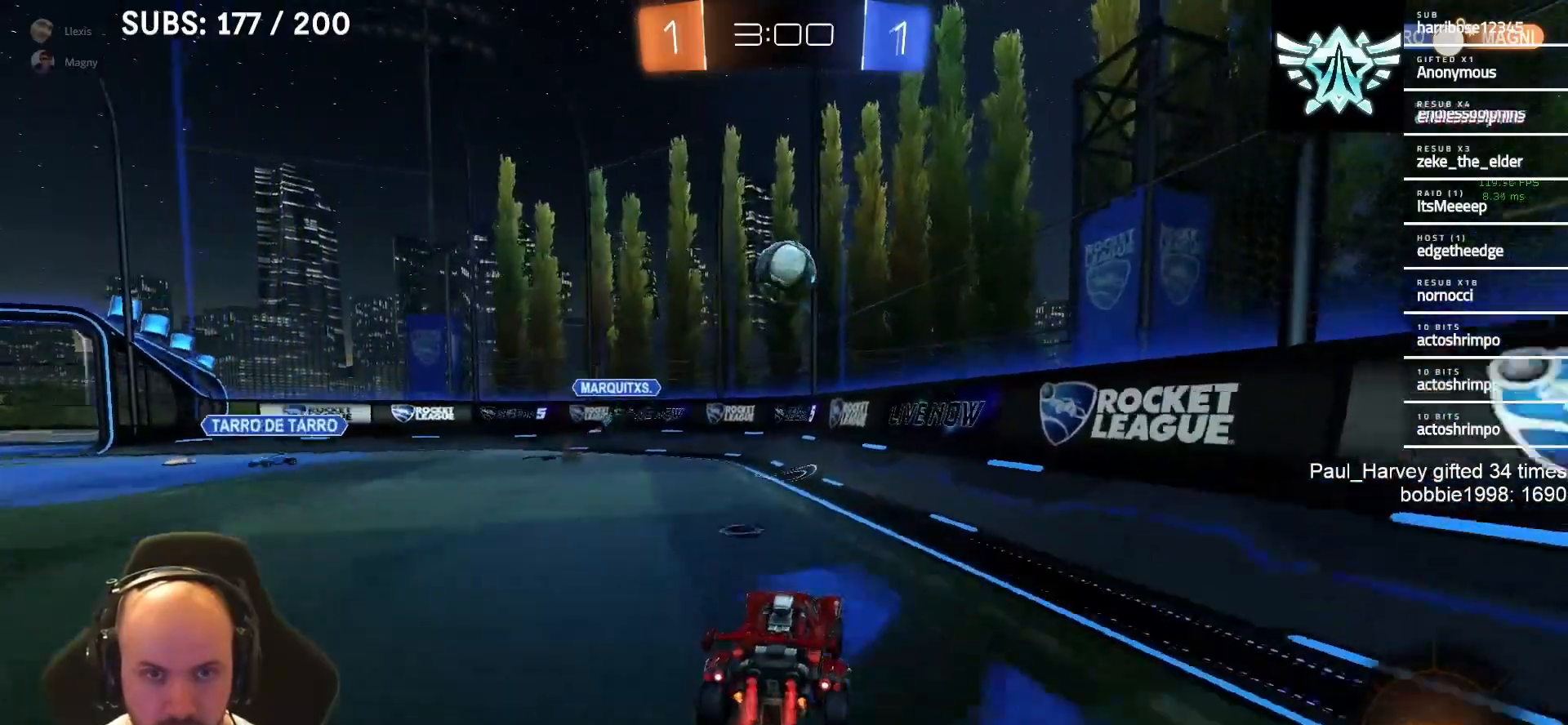
{"buttons": ["CROSS", "SQUARE", "L1", "R2"], "left_stick": "up-right", "right_stick": "center", "events": [[50, "left_stick", "center"], [83, "CROSS", "up"], [117, "CROSS", "down"], [183, "SQUARE", "down"], [183, "left_stick", "down-right"], [233, "left_stick", "right"], [333, "left_stick", "up-right"]]}
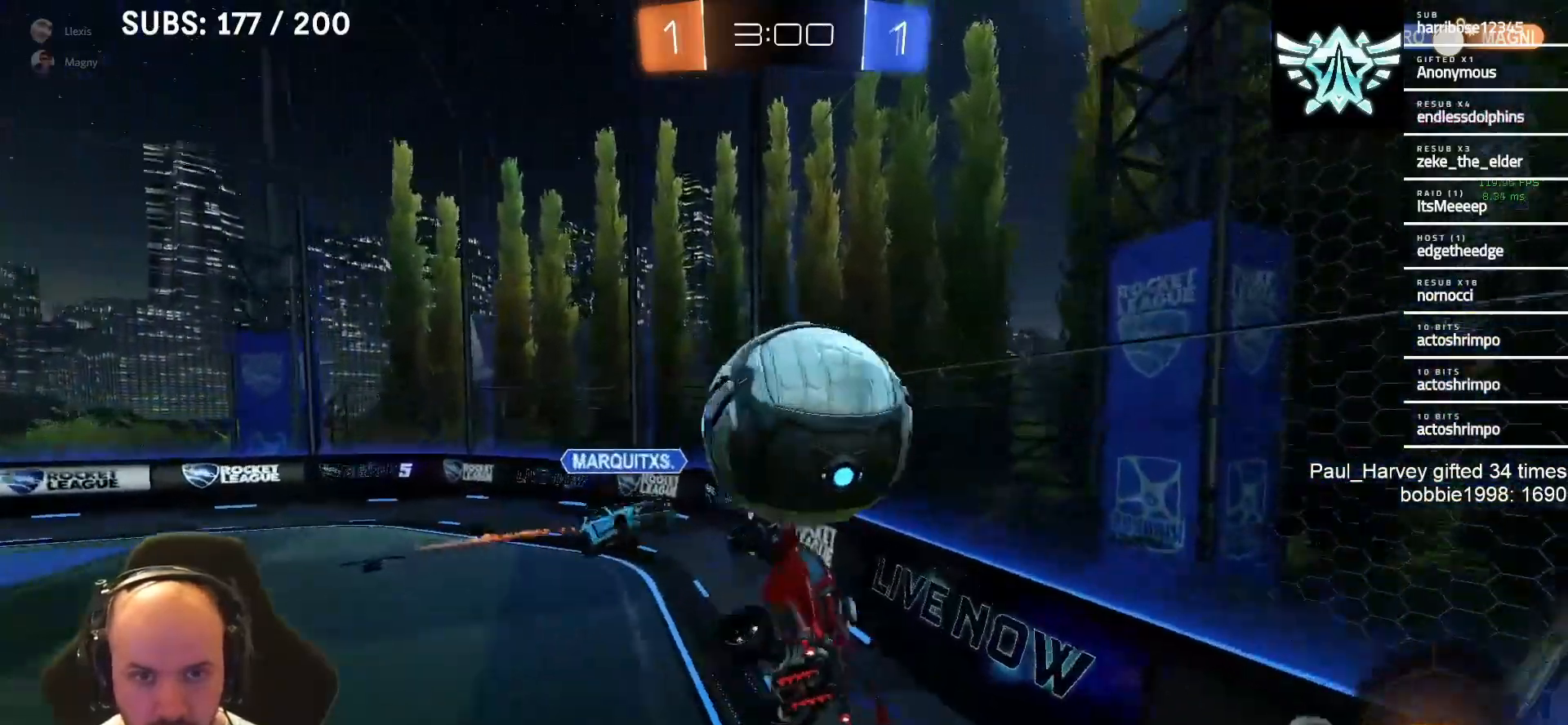
{"buttons": ["CROSS", "SQUARE", "R2"], "left_stick": "down-right", "right_stick": "center", "events": [[50, "L1", "up"], [83, "left_stick", "down-right"]]}
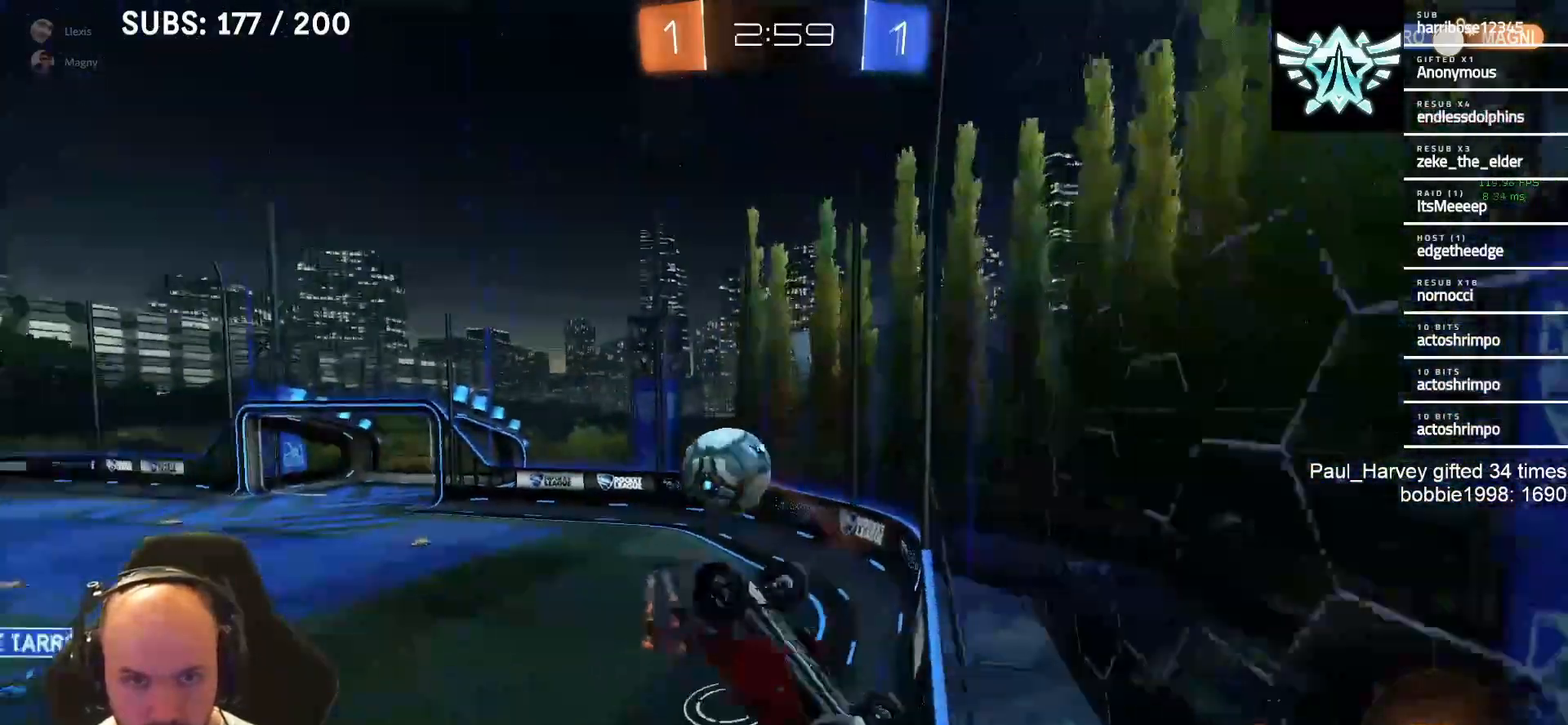
{"buttons": ["R2"], "left_stick": "left", "right_stick": "center", "events": [[167, "CROSS", "up"], [167, "SQUARE", "up"], [200, "left_stick", "center"], [300, "left_stick", "left"]]}
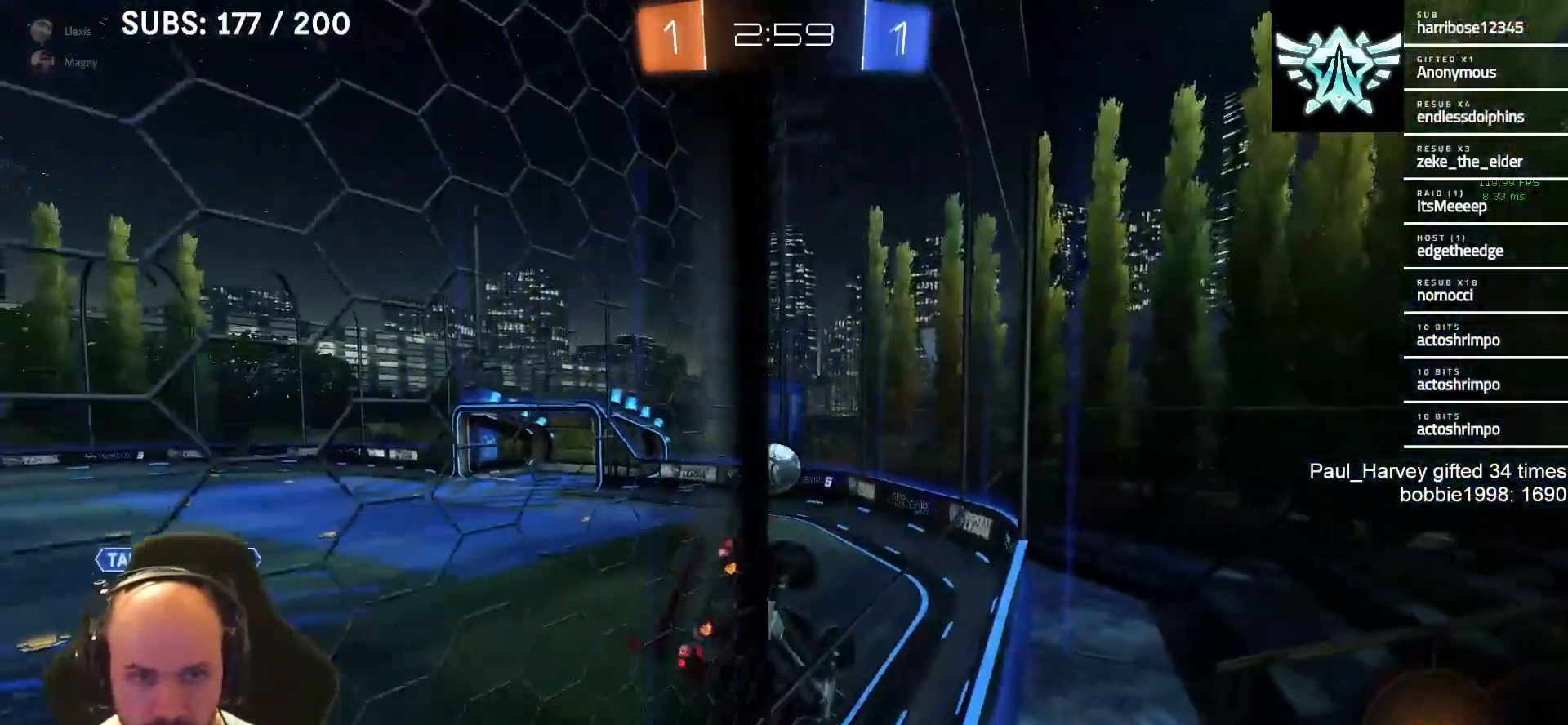
{"buttons": ["R2"], "left_stick": "left", "right_stick": "center", "events": [[100, "left_stick", "center"], [233, "left_stick", "left"]]}
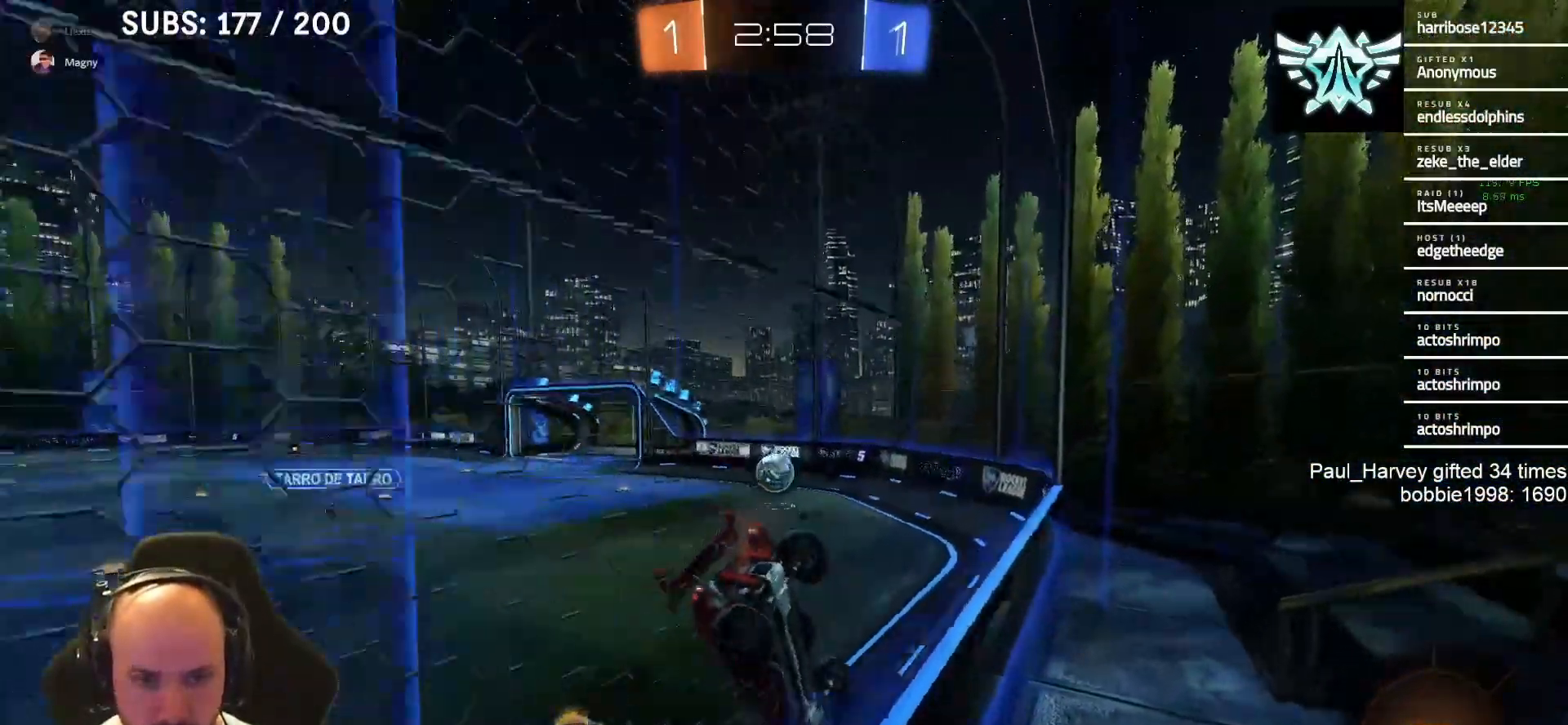
{"buttons": ["R2"], "left_stick": "right", "right_stick": "center", "events": [[33, "left_stick", "center"], [467, "left_stick", "right"]]}
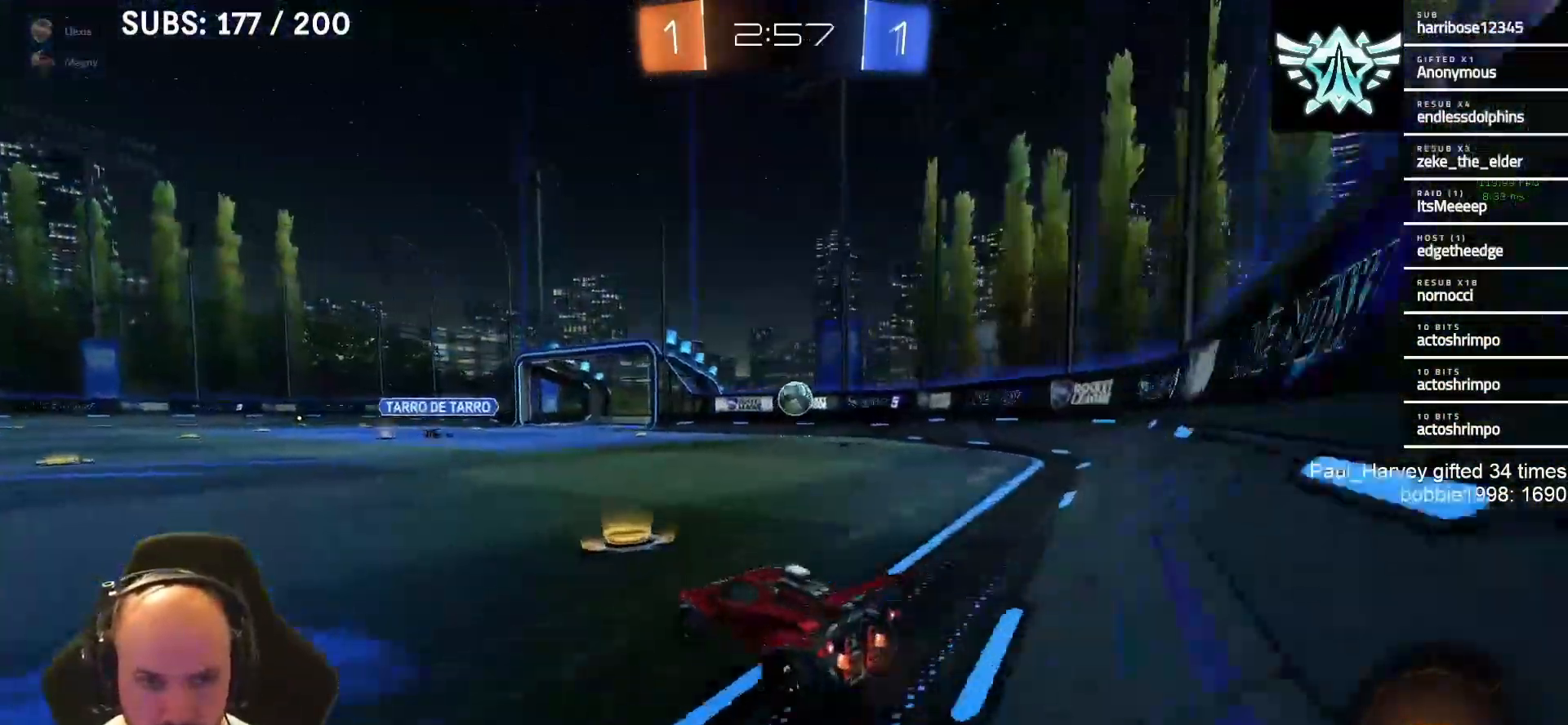
{"buttons": ["R2"], "left_stick": "right", "right_stick": "center", "events": []}
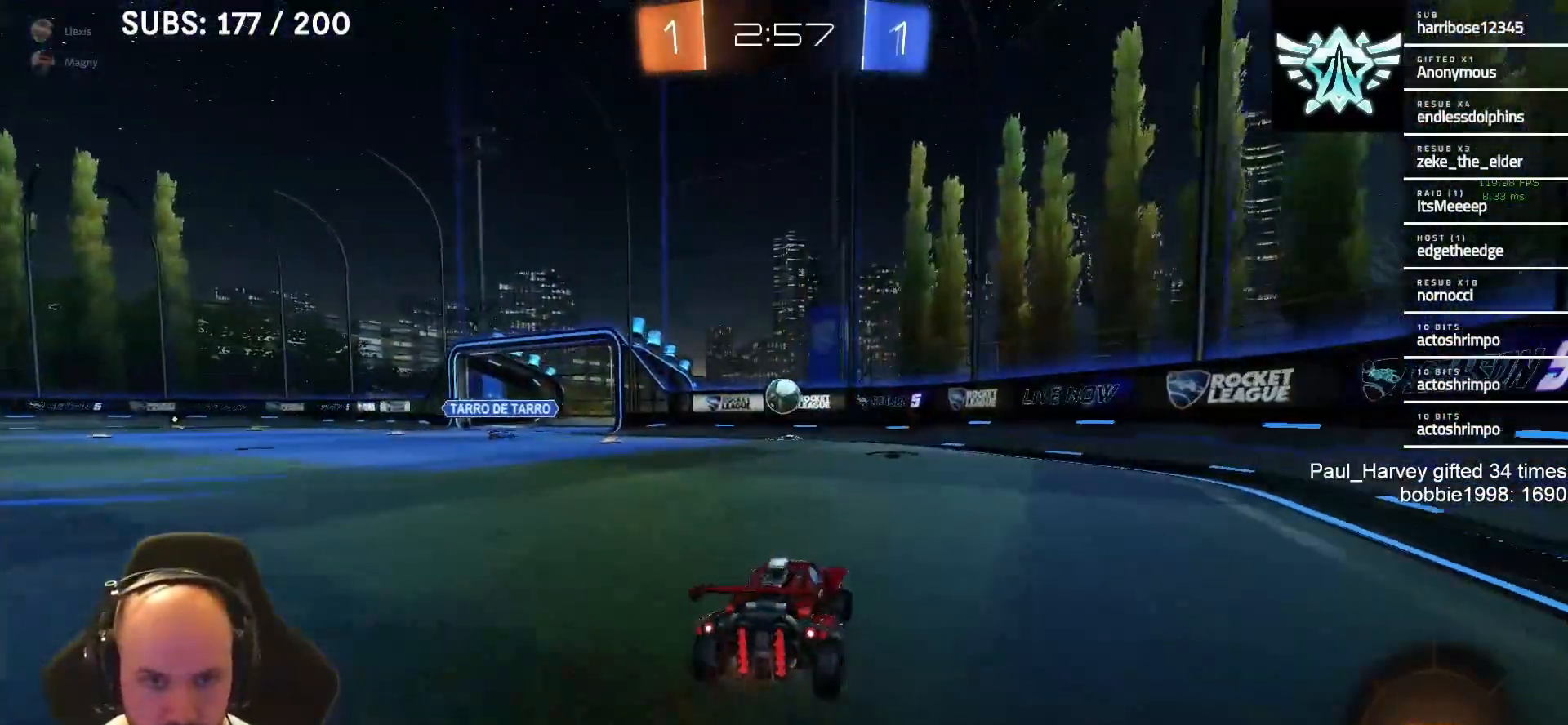
{"buttons": ["R2"], "left_stick": "left", "right_stick": "center", "events": [[117, "left_stick", "center"], [417, "left_stick", "left"]]}
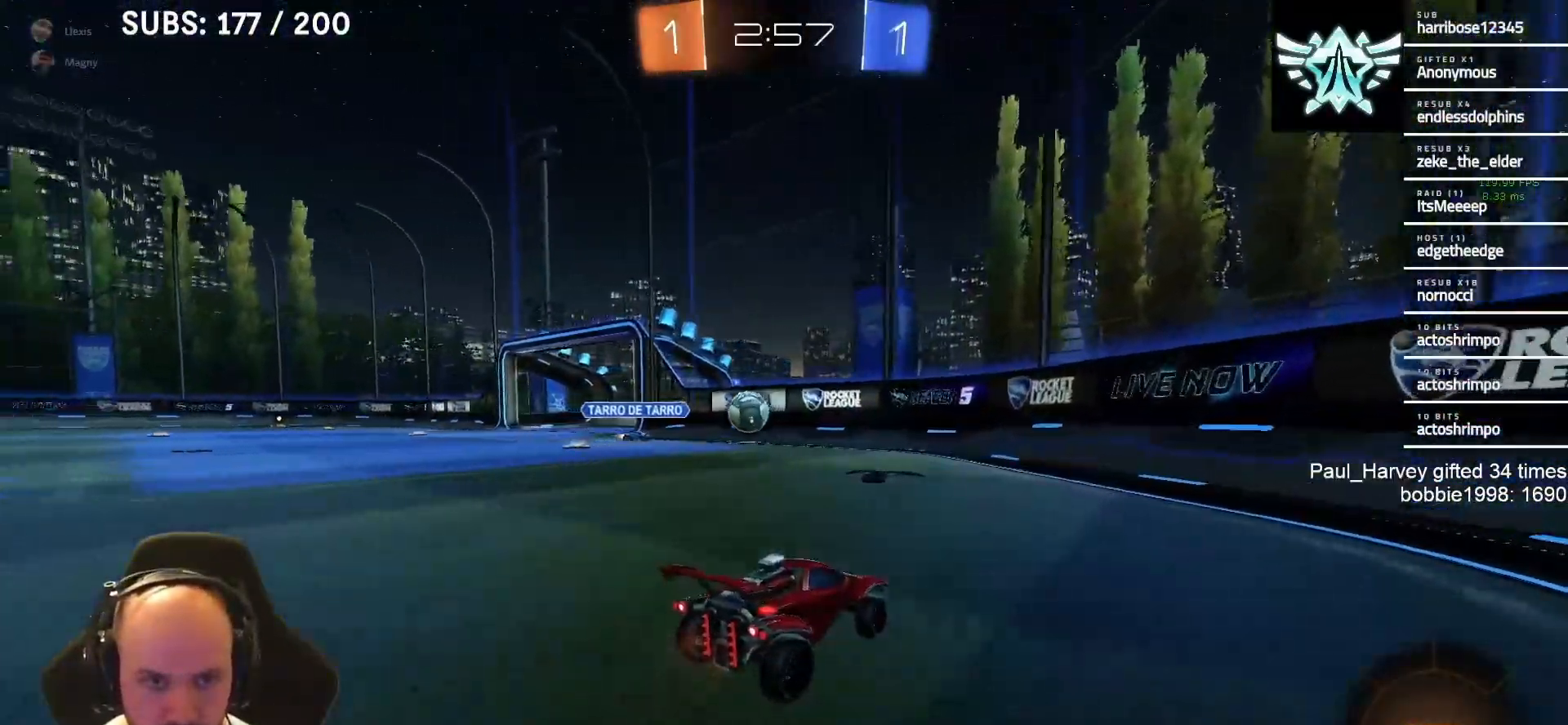
{"buttons": ["R2"], "left_stick": "right", "right_stick": "center", "events": [[17, "R2", "up"], [17, "left_stick", "center"], [83, "L2", "down"], [200, "left_stick", "right"], [250, "L2", "up"], [283, "R2", "down"]]}
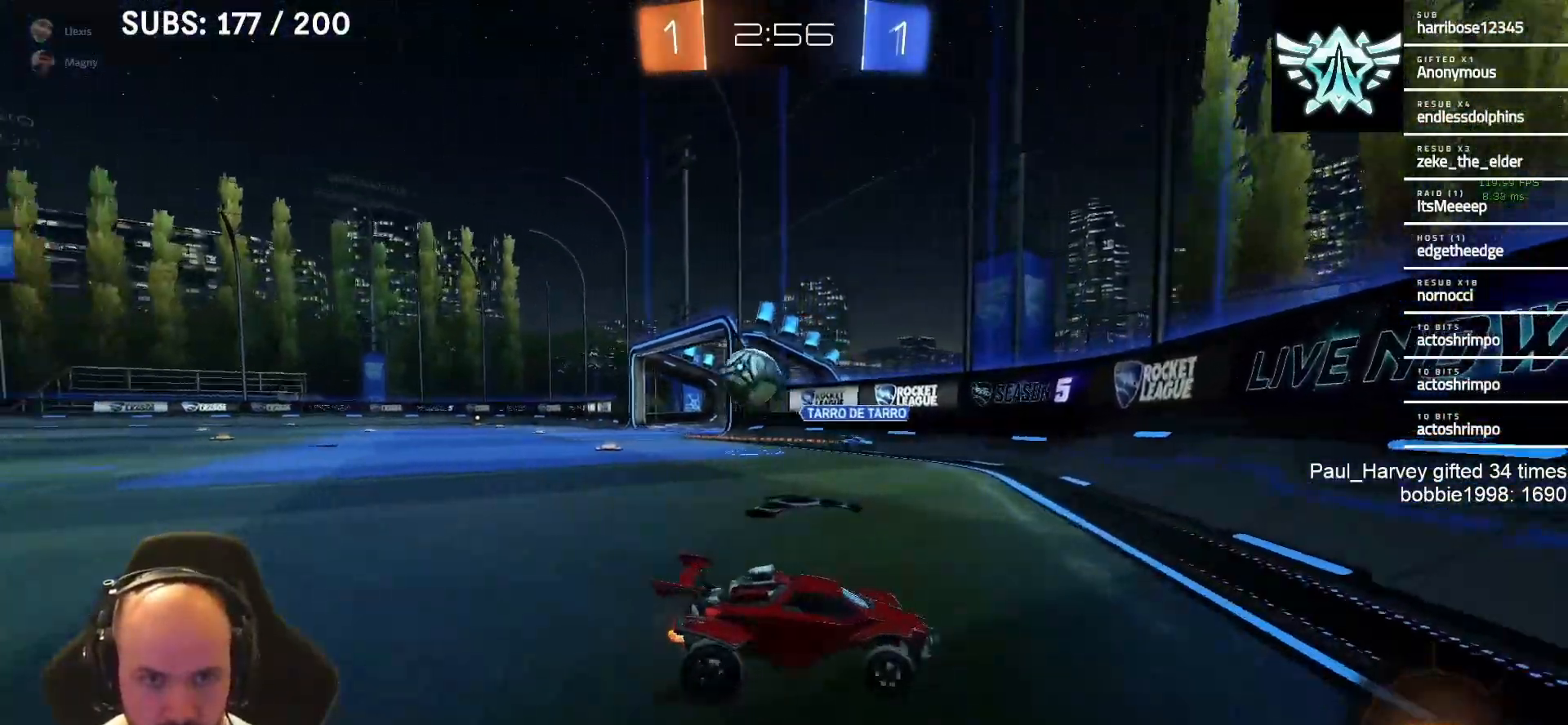
{"buttons": ["R2"], "left_stick": "right", "right_stick": "center", "events": [[83, "SQUARE", "down"], [183, "SQUARE", "up"]]}